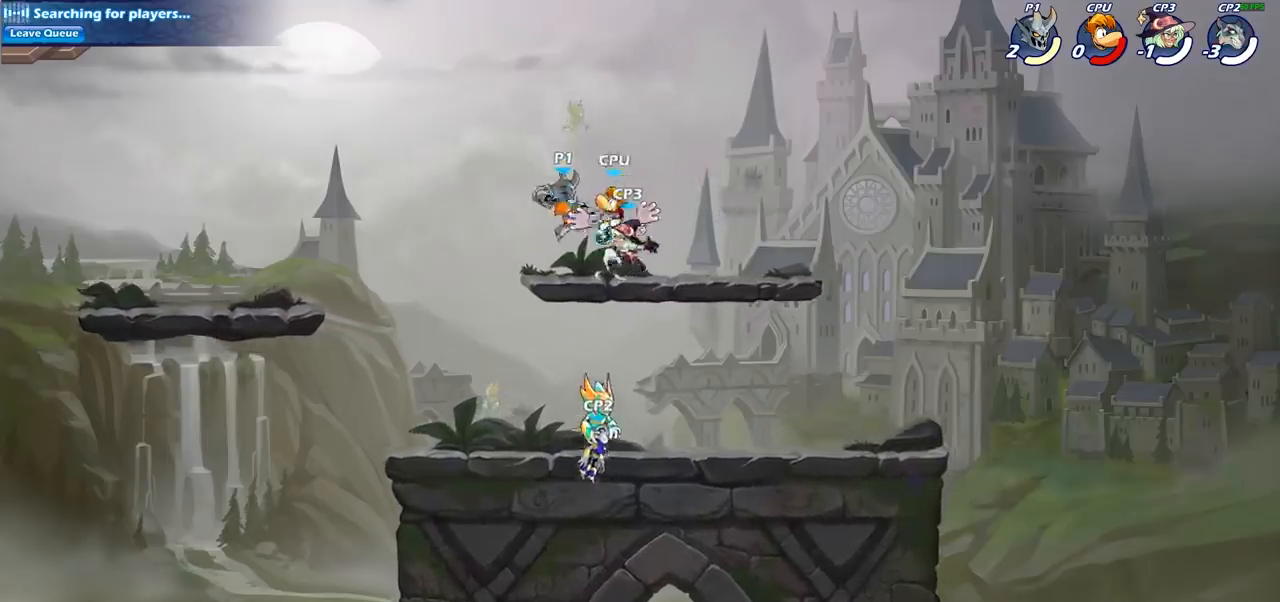
Gameplay with a controller (PlayStation layout); each line is a JSON object with the inputs held at the frame after it. "events" lists button and stick changes between this image and that frame as [ms after this image, input, new state], when the widget could be followed in between.
{"buttons": [], "left_stick": "center", "right_stick": "center", "events": []}
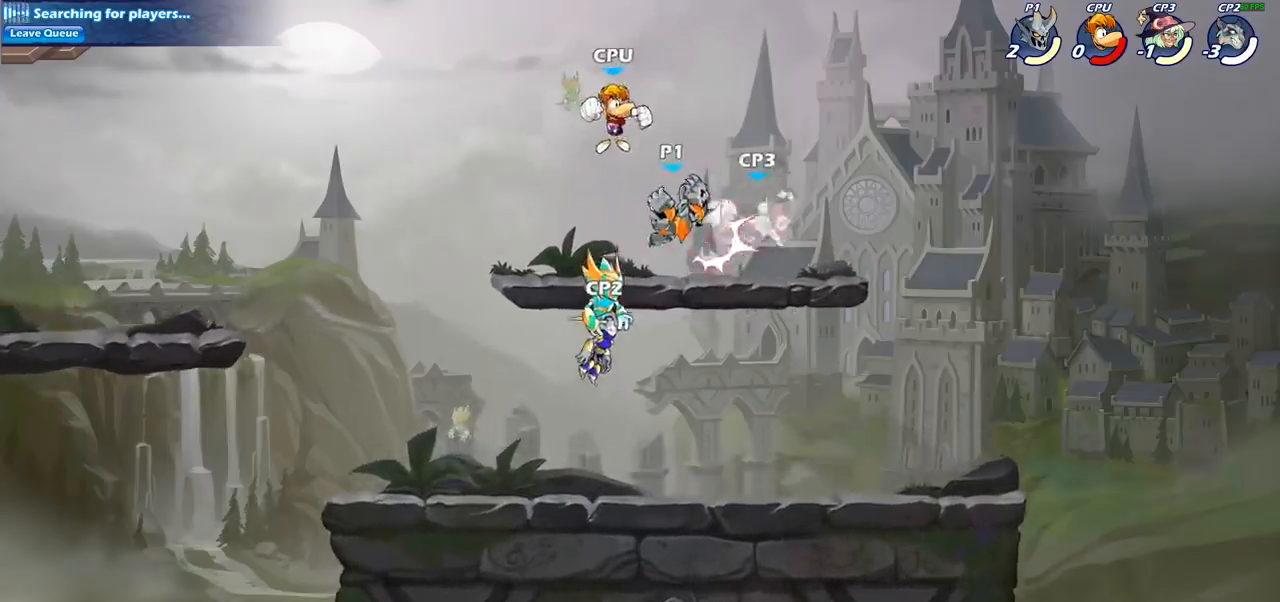
{"buttons": ["SQUARE"], "left_stick": "center", "right_stick": "center", "events": [[167, "left_stick", "left"], [267, "SQUARE", "down"], [267, "left_stick", "center"], [350, "SQUARE", "up"], [433, "SQUARE", "down"]]}
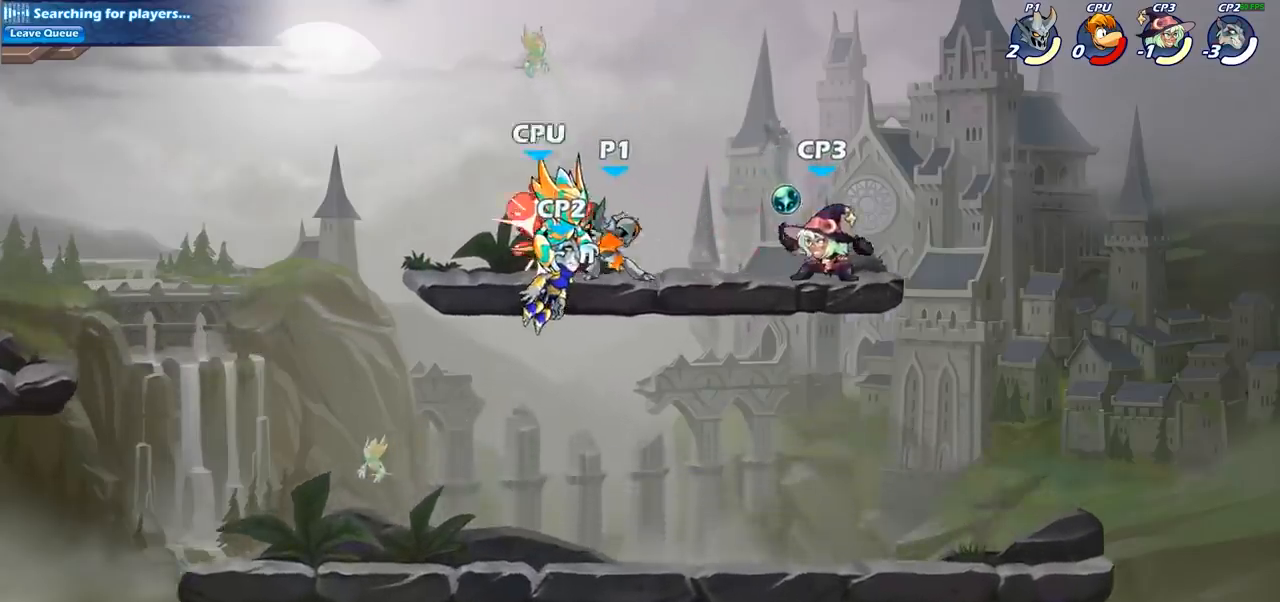
{"buttons": [], "left_stick": "center", "right_stick": "center", "events": [[50, "SQUARE", "up"], [133, "SQUARE", "down"], [250, "SQUARE", "up"], [317, "SQUARE", "down"], [417, "SQUARE", "up"]]}
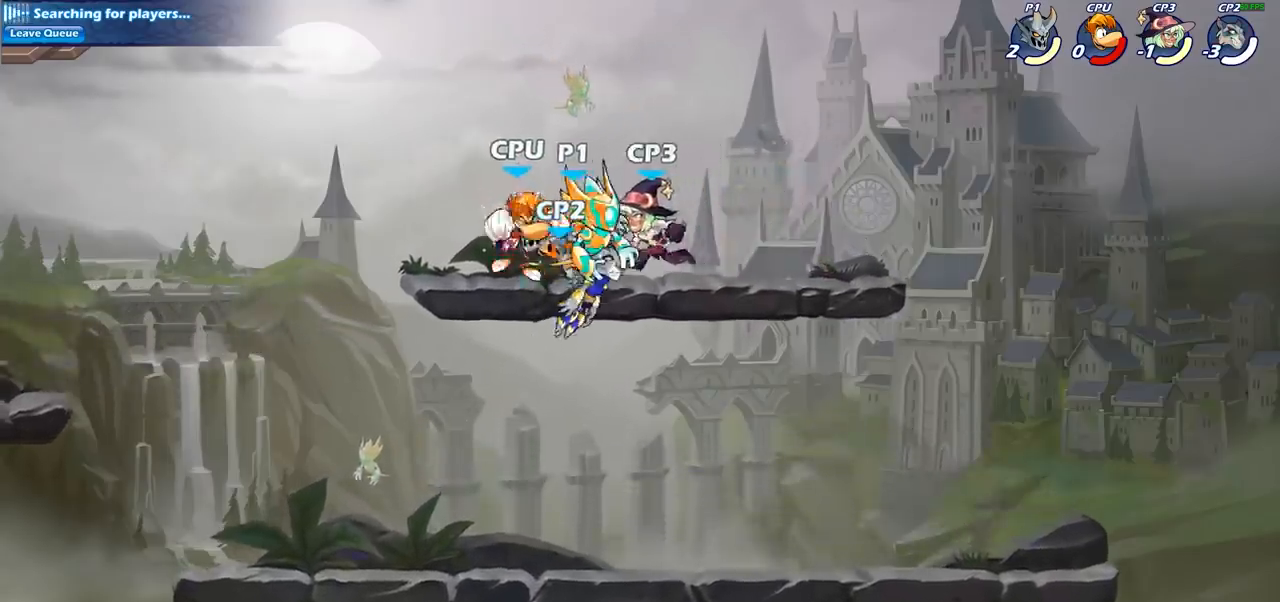
{"buttons": ["R1", "R2"], "left_stick": "left", "right_stick": "center", "events": [[17, "SQUARE", "down"], [117, "SQUARE", "up"], [167, "left_stick", "left"], [283, "R2", "down"], [450, "R1", "down"]]}
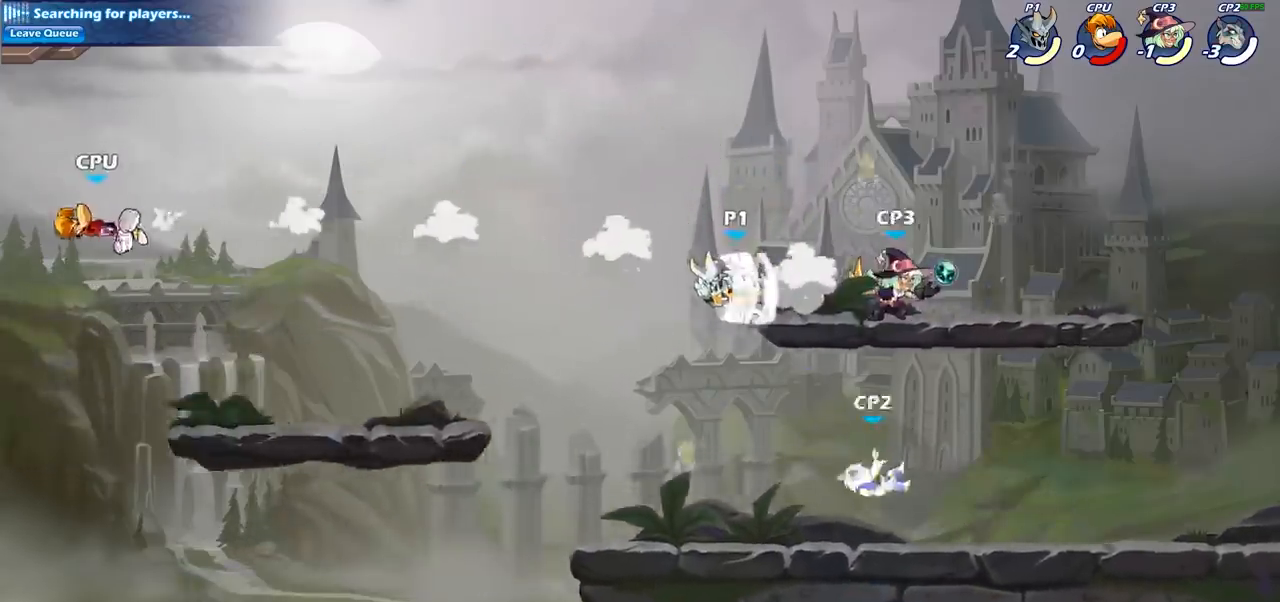
{"buttons": [], "left_stick": "left", "right_stick": "center", "events": [[33, "R1", "up"], [50, "R2", "up"]]}
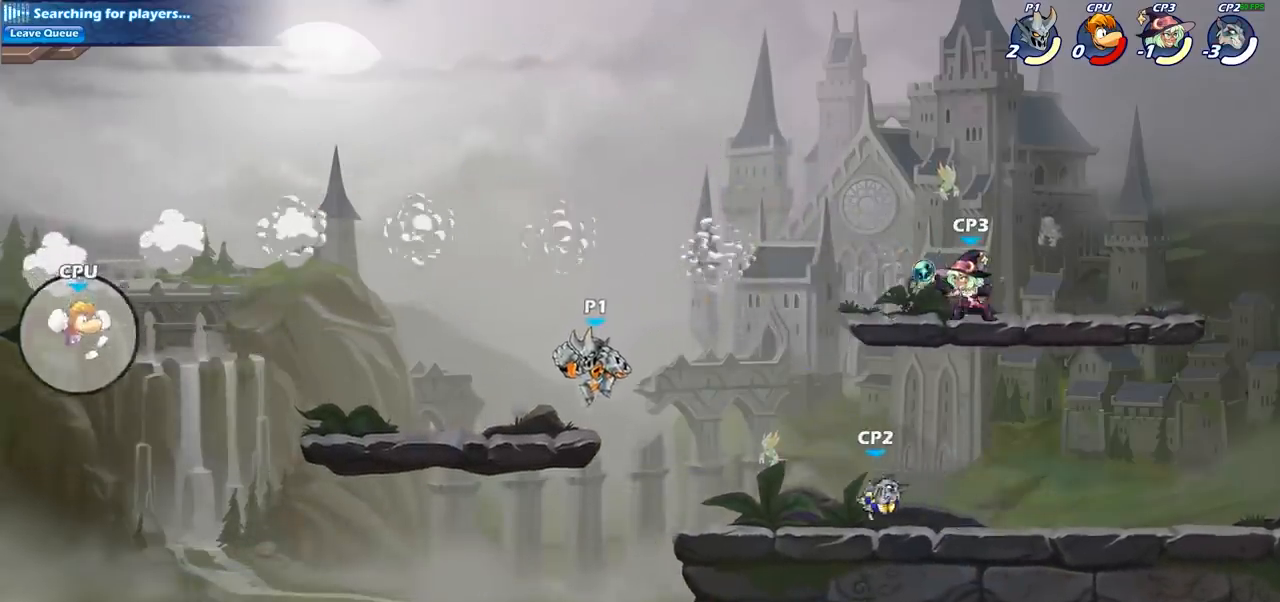
{"buttons": ["R2"], "left_stick": "left", "right_stick": "center", "events": [[400, "R2", "down"], [417, "R1", "down"], [500, "R1", "up"]]}
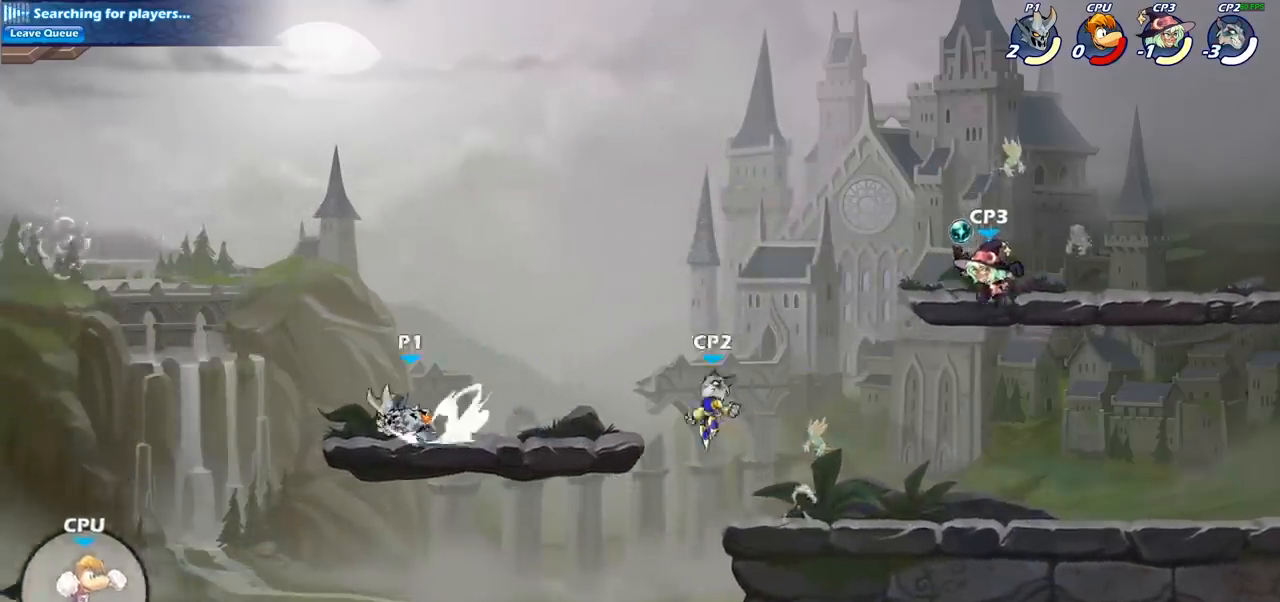
{"buttons": [], "left_stick": "center", "right_stick": "center", "events": [[17, "CIRCLE", "down"], [50, "R2", "up"], [250, "left_stick", "center"], [417, "CIRCLE", "up"]]}
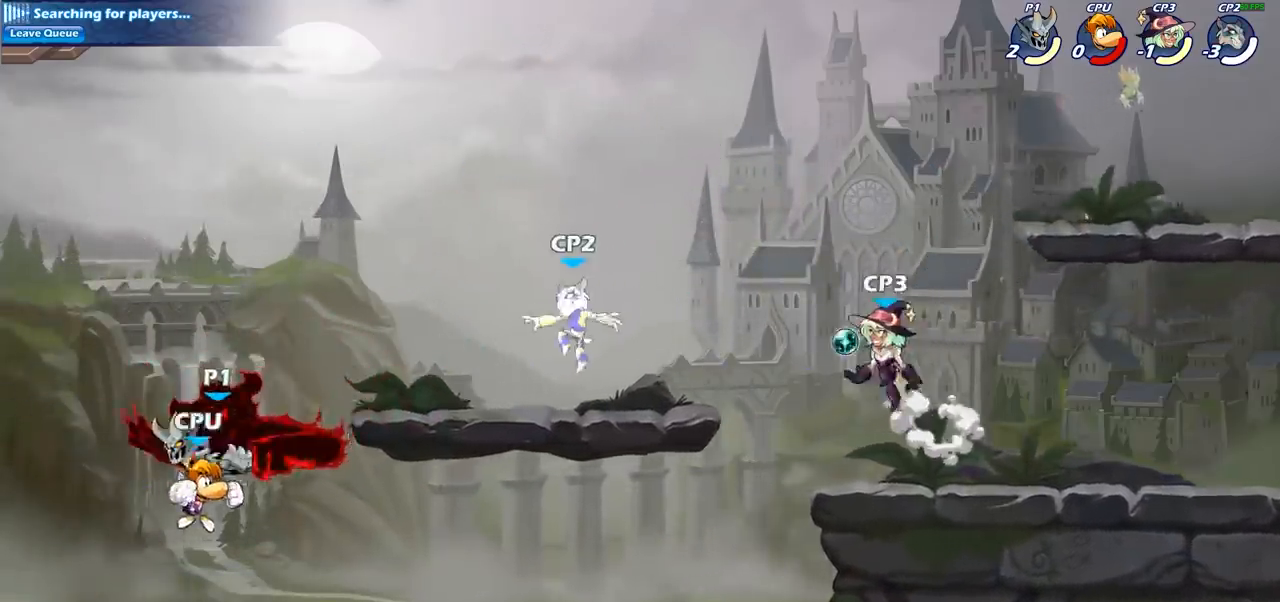
{"buttons": [], "left_stick": "right", "right_stick": "center", "events": [[317, "left_stick", "right"]]}
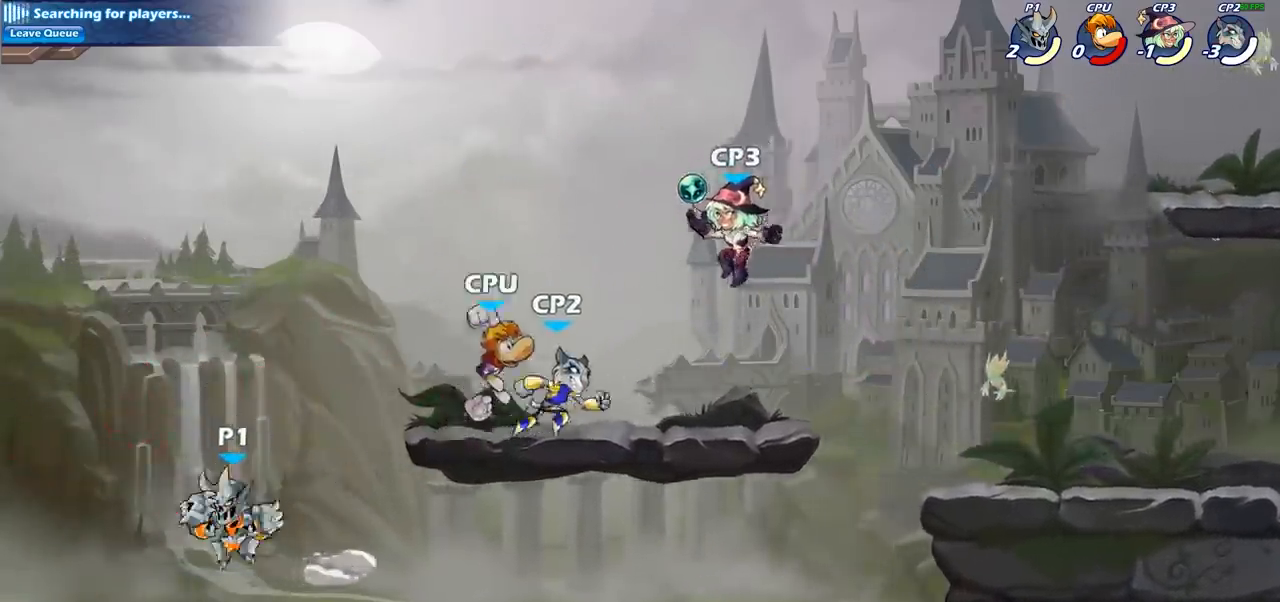
{"buttons": ["SQUARE"], "left_stick": "right", "right_stick": "center", "events": [[33, "CROSS", "down"], [167, "CROSS", "up"], [433, "SQUARE", "down"]]}
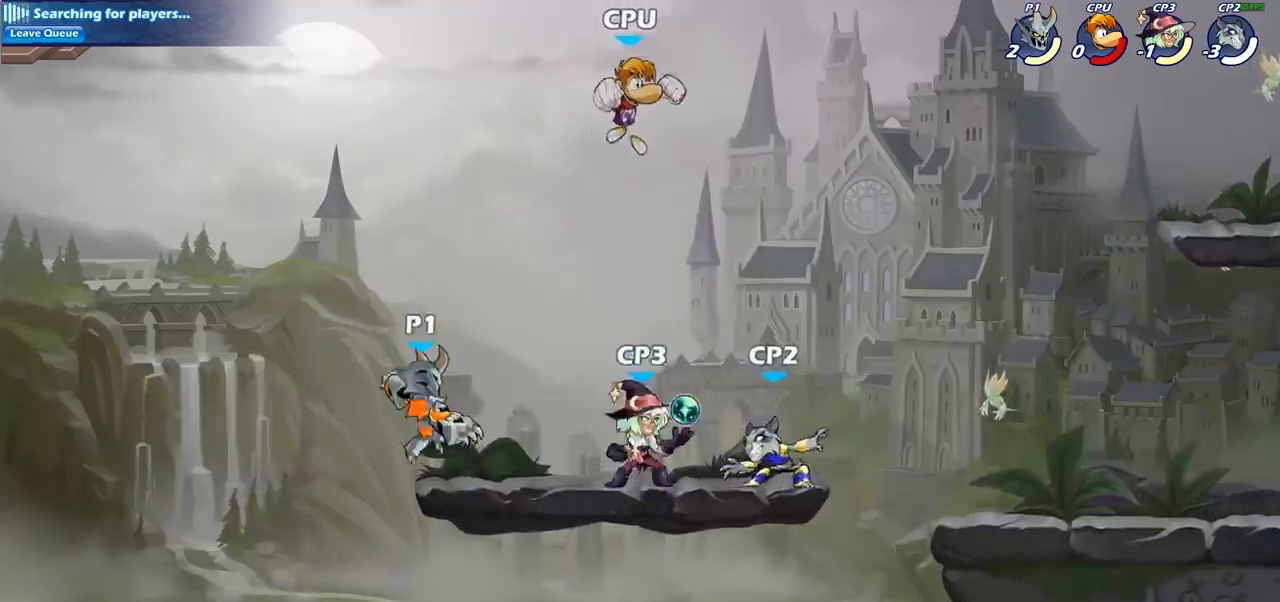
{"buttons": [], "left_stick": "left", "right_stick": "center", "events": [[50, "SQUARE", "up"], [250, "left_stick", "center"], [333, "left_stick", "left"]]}
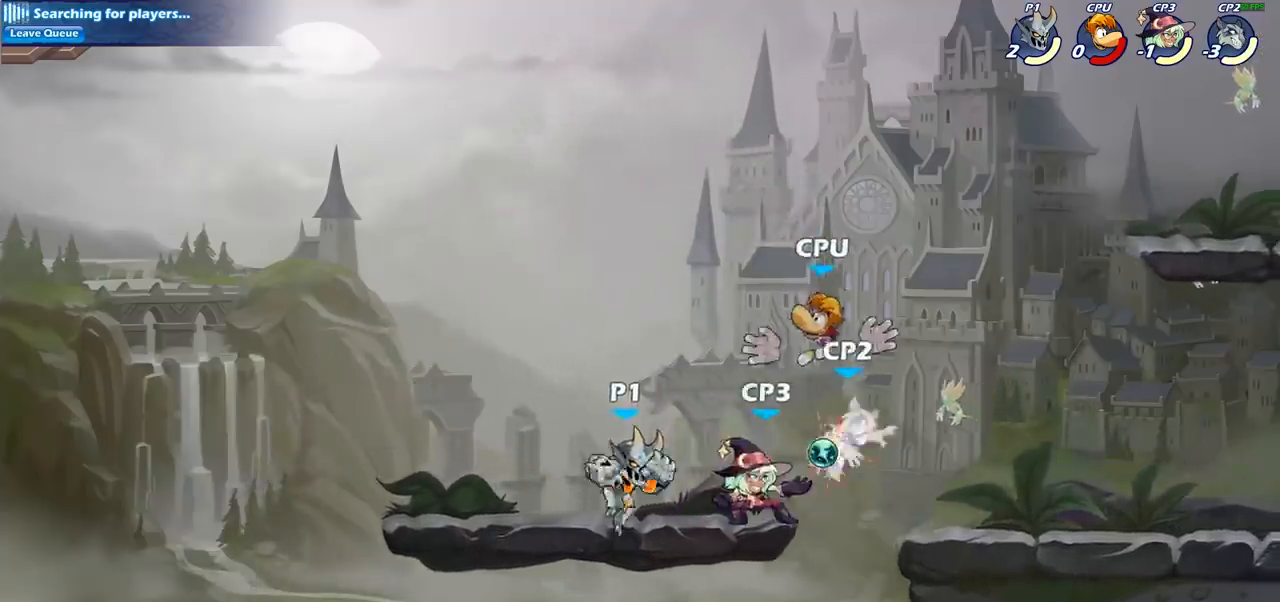
{"buttons": ["SQUARE"], "left_stick": "right", "right_stick": "center", "events": [[217, "left_stick", "right"], [367, "SQUARE", "down"]]}
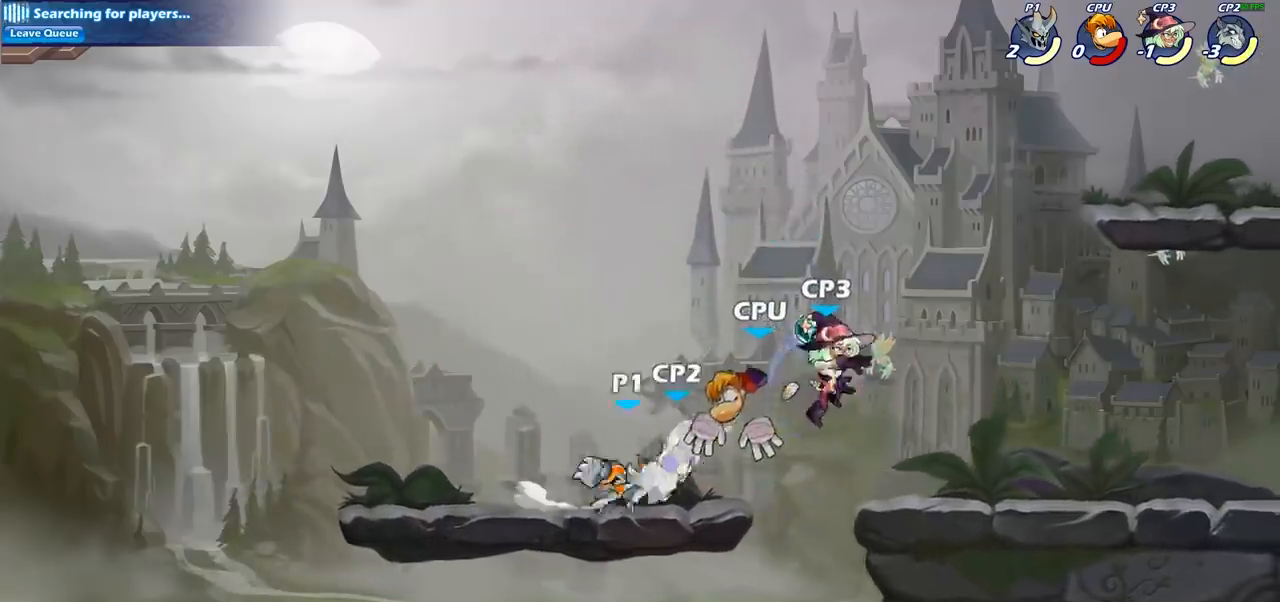
{"buttons": [], "left_stick": "right", "right_stick": "center", "events": [[33, "SQUARE", "up"], [250, "left_stick", "center"], [350, "CIRCLE", "down"], [450, "CIRCLE", "up"], [483, "left_stick", "right"]]}
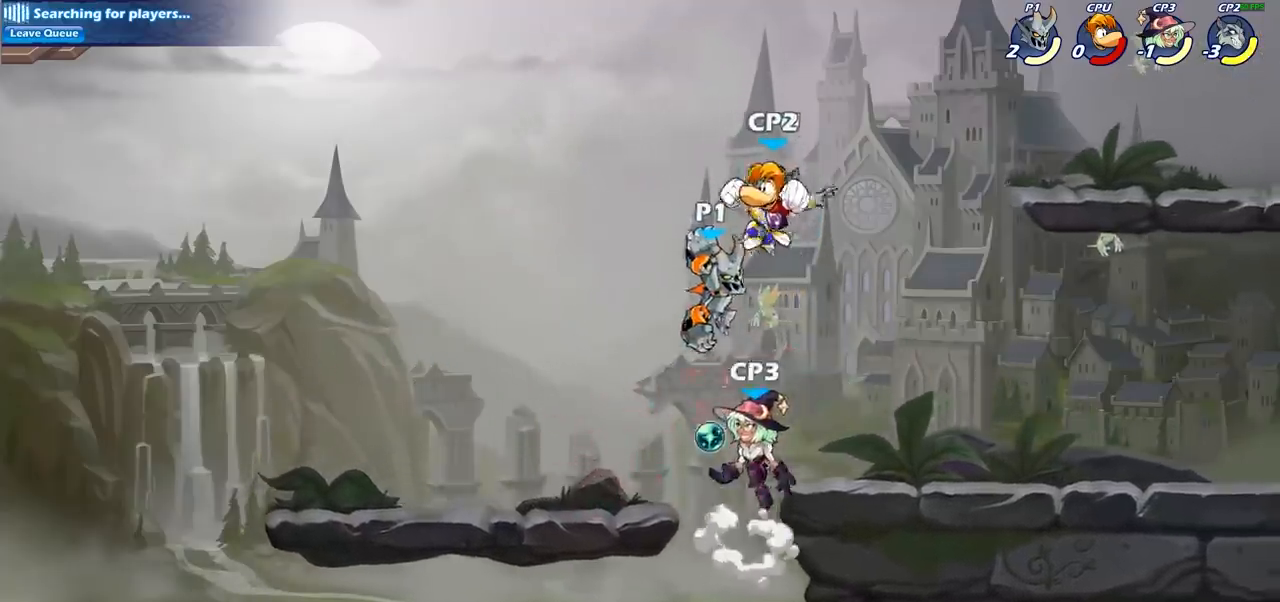
{"buttons": ["CROSS"], "left_stick": "right", "right_stick": "center", "events": [[467, "CROSS", "down"]]}
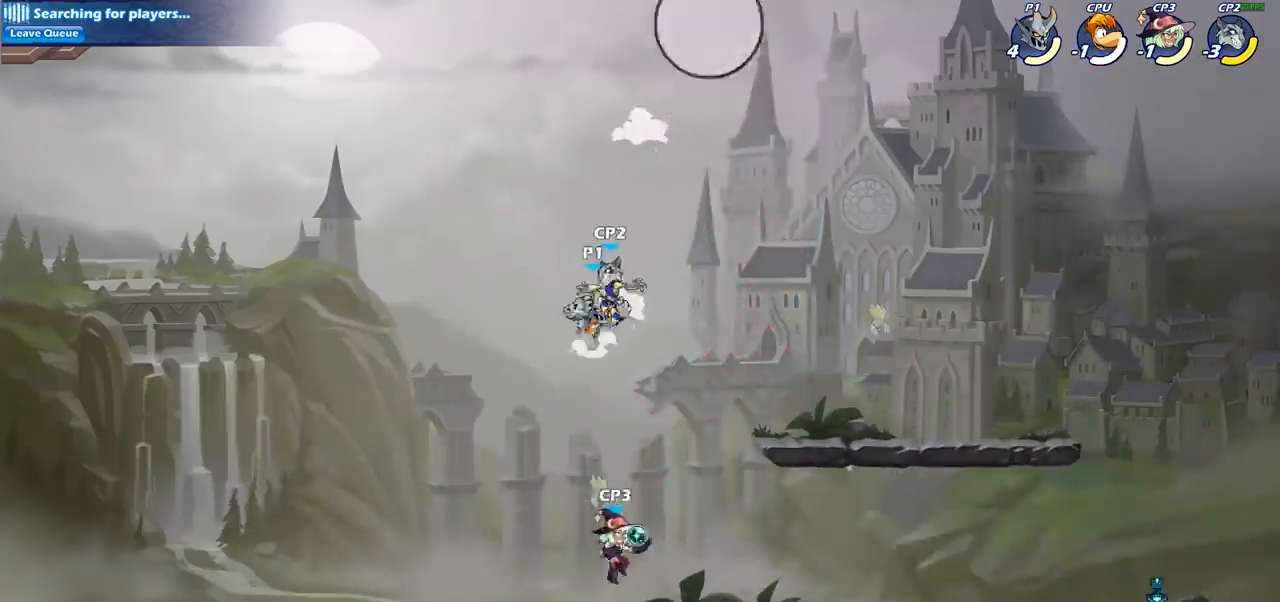
{"buttons": [], "left_stick": "down-left", "right_stick": "center", "events": [[200, "CROSS", "up"], [400, "left_stick", "down-left"]]}
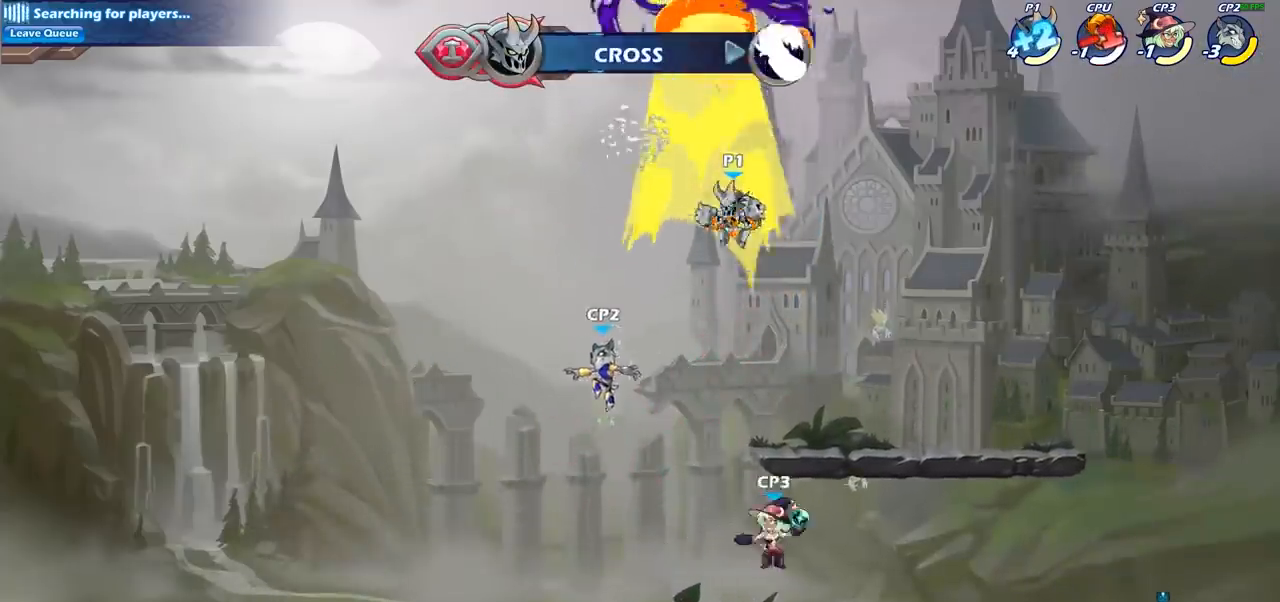
{"buttons": ["CIRCLE"], "left_stick": "down", "right_stick": "center", "events": [[133, "CIRCLE", "down"], [367, "left_stick", "down"]]}
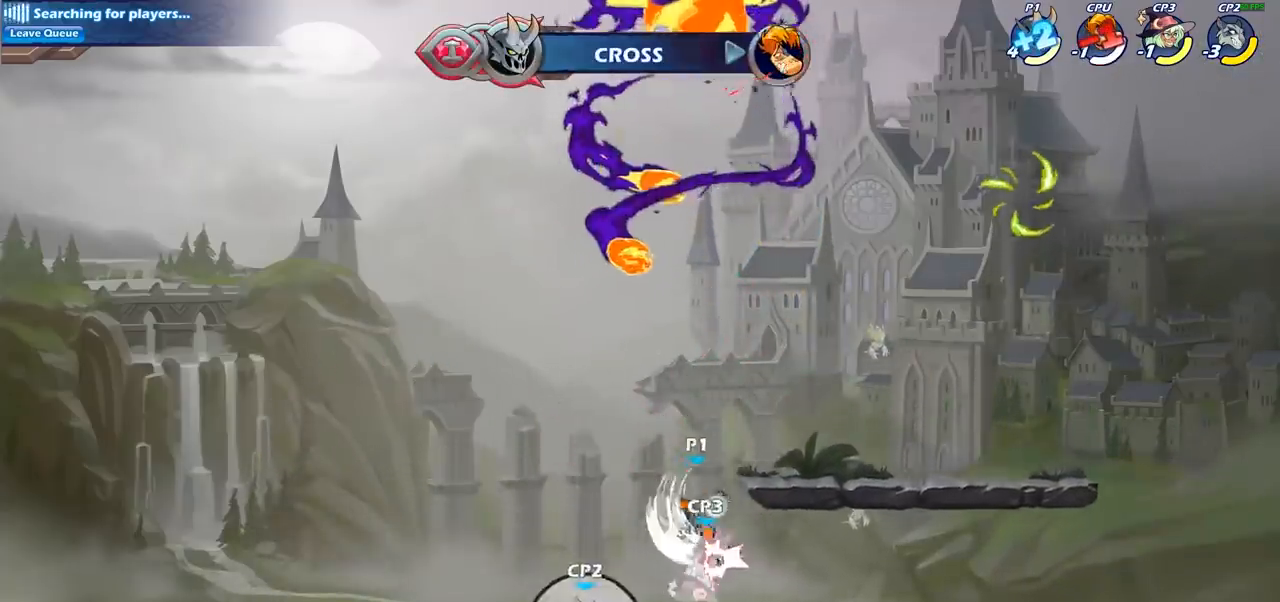
{"buttons": [], "left_stick": "center", "right_stick": "center", "events": [[67, "left_stick", "down-left"], [200, "CIRCLE", "up"], [200, "left_stick", "center"], [317, "SQUARE", "down"], [433, "SQUARE", "up"]]}
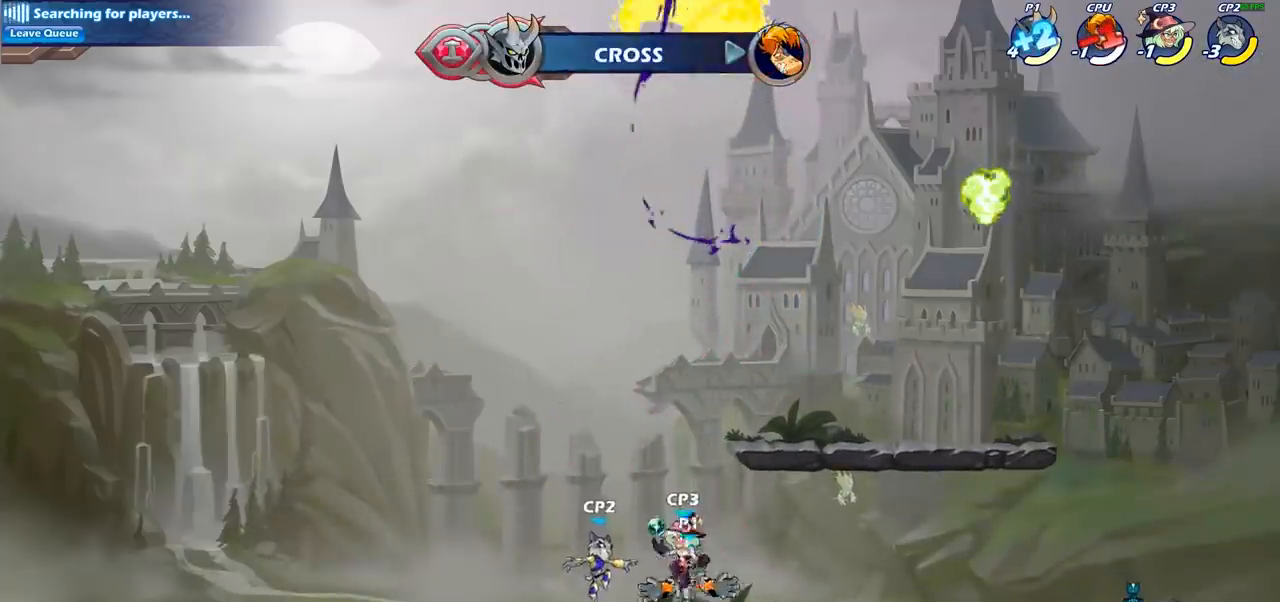
{"buttons": [], "left_stick": "center", "right_stick": "center", "events": []}
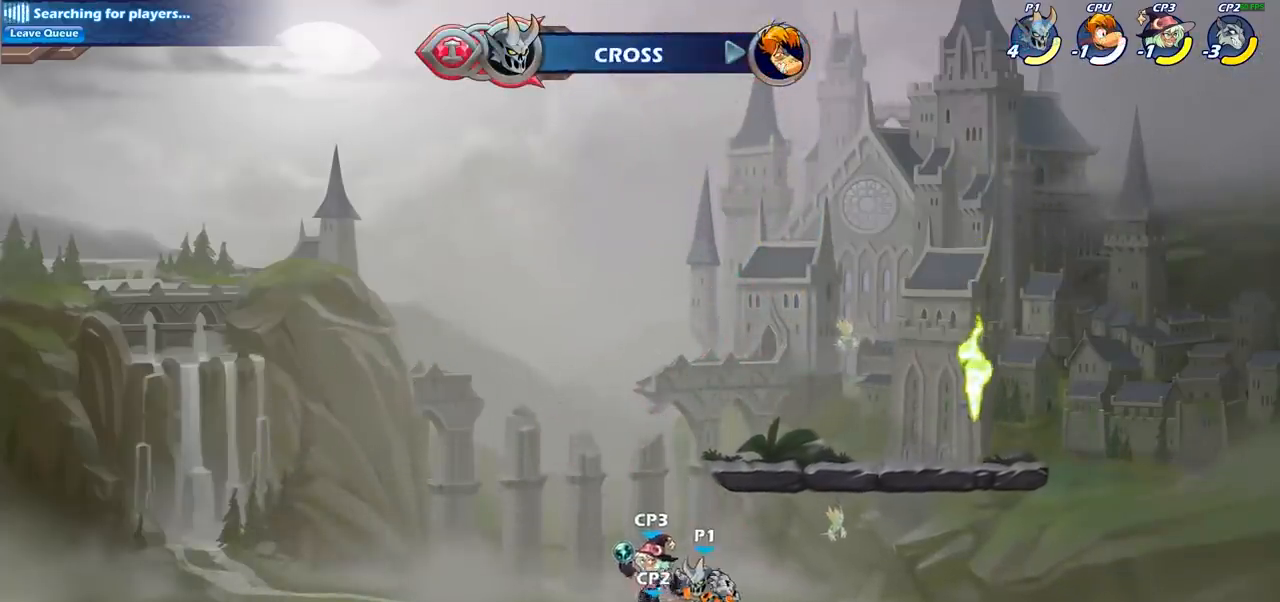
{"buttons": [], "left_stick": "center", "right_stick": "center", "events": [[133, "R2", "down"], [267, "left_stick", "down"], [333, "SQUARE", "down"], [350, "R2", "up"], [450, "SQUARE", "up"], [450, "left_stick", "center"]]}
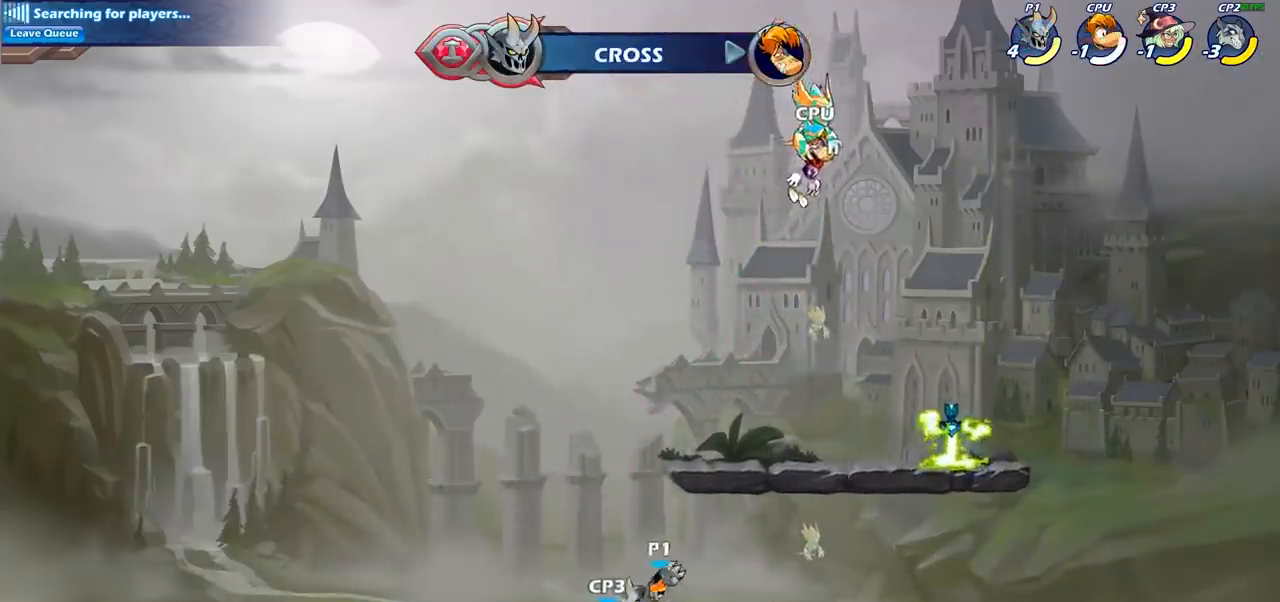
{"buttons": ["SQUARE"], "left_stick": "center", "right_stick": "center", "events": [[250, "left_stick", "left"], [450, "SQUARE", "down"], [483, "left_stick", "center"]]}
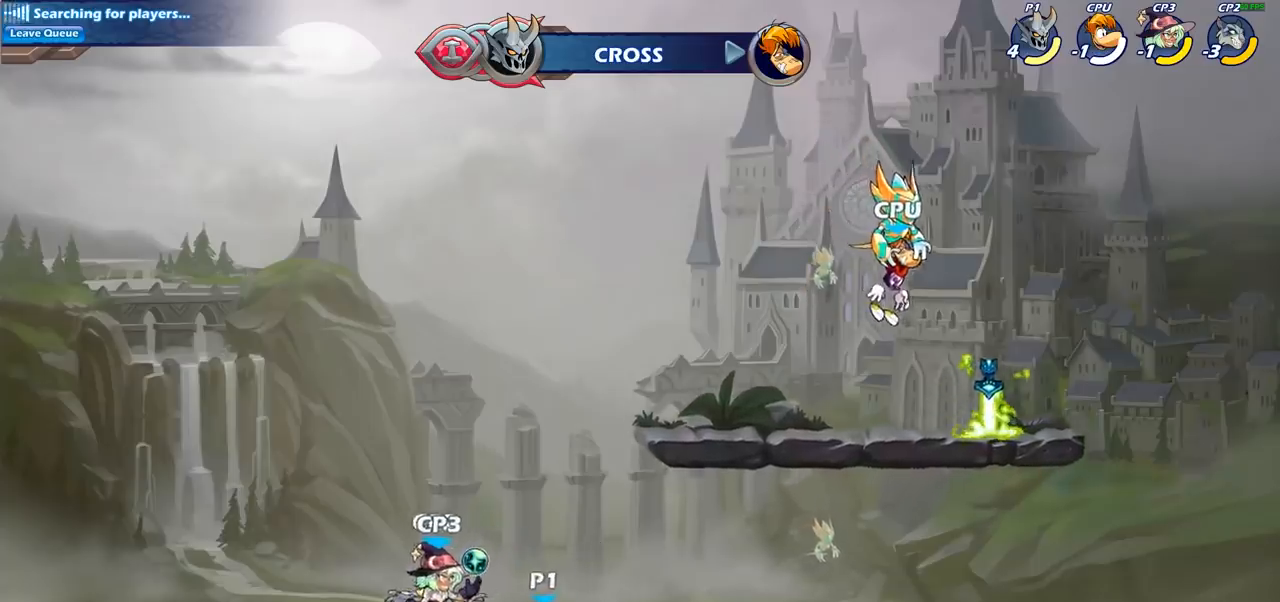
{"buttons": [], "left_stick": "left", "right_stick": "center", "events": [[67, "SQUARE", "up"], [317, "left_stick", "left"], [400, "CIRCLE", "down"], [500, "CIRCLE", "up"]]}
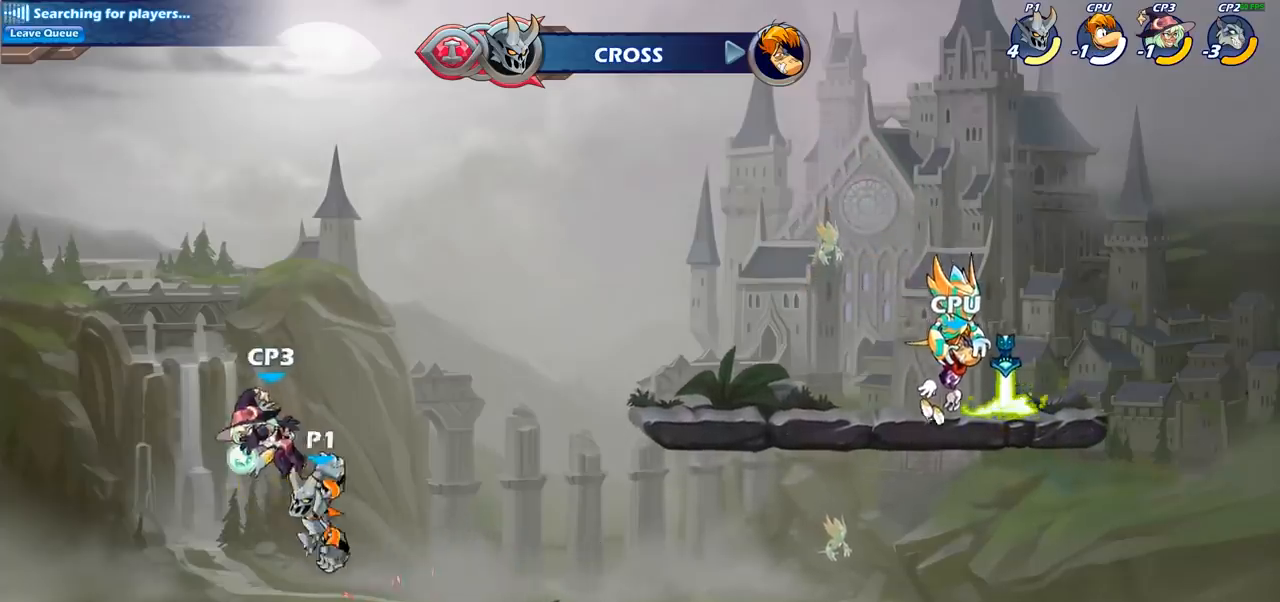
{"buttons": [], "left_stick": "center", "right_stick": "center", "events": [[317, "left_stick", "center"]]}
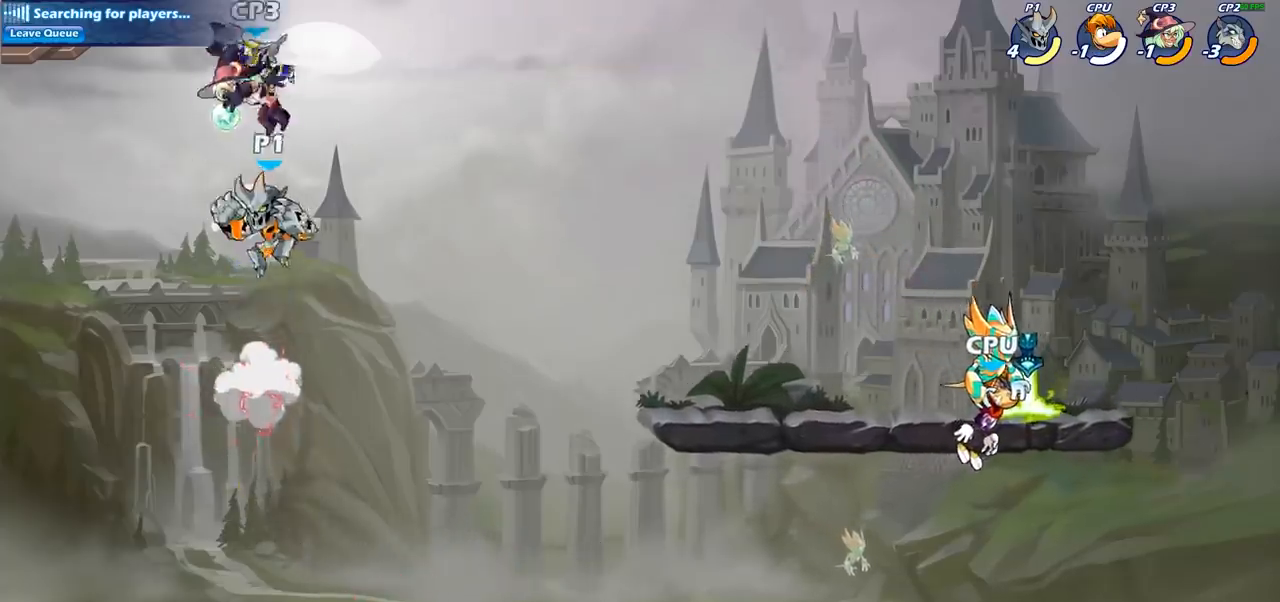
{"buttons": [], "left_stick": "center", "right_stick": "center", "events": [[50, "CROSS", "down"], [117, "CROSS", "up"], [117, "SQUARE", "down"], [183, "SQUARE", "up"]]}
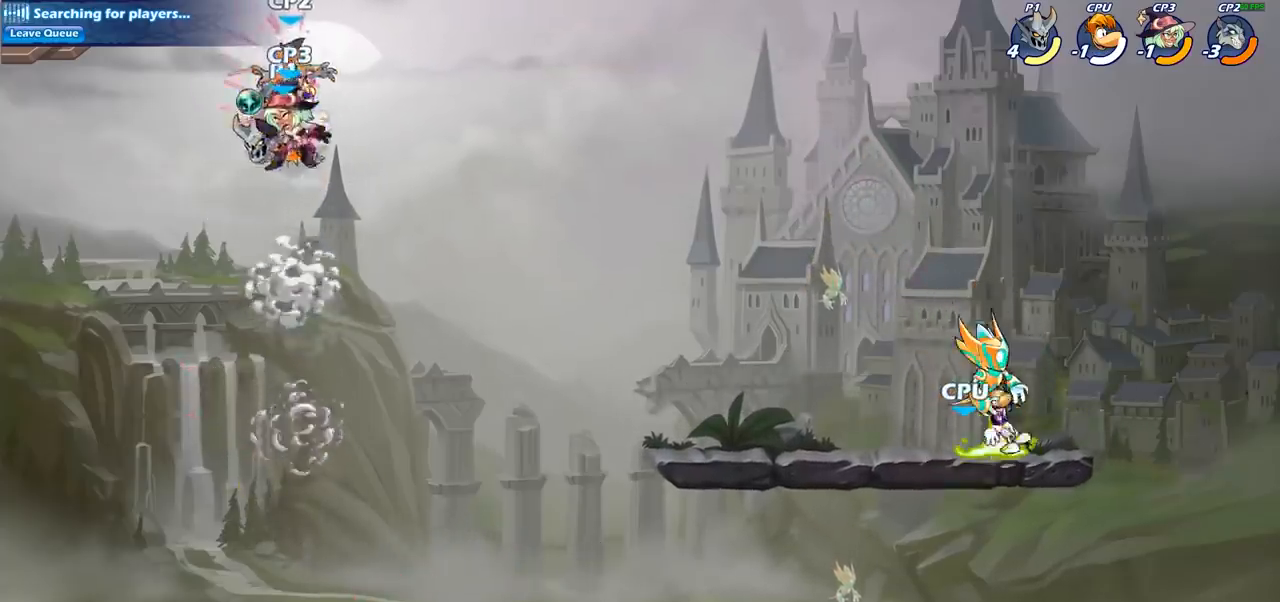
{"buttons": [], "left_stick": "down-left", "right_stick": "center", "events": [[333, "left_stick", "down-left"]]}
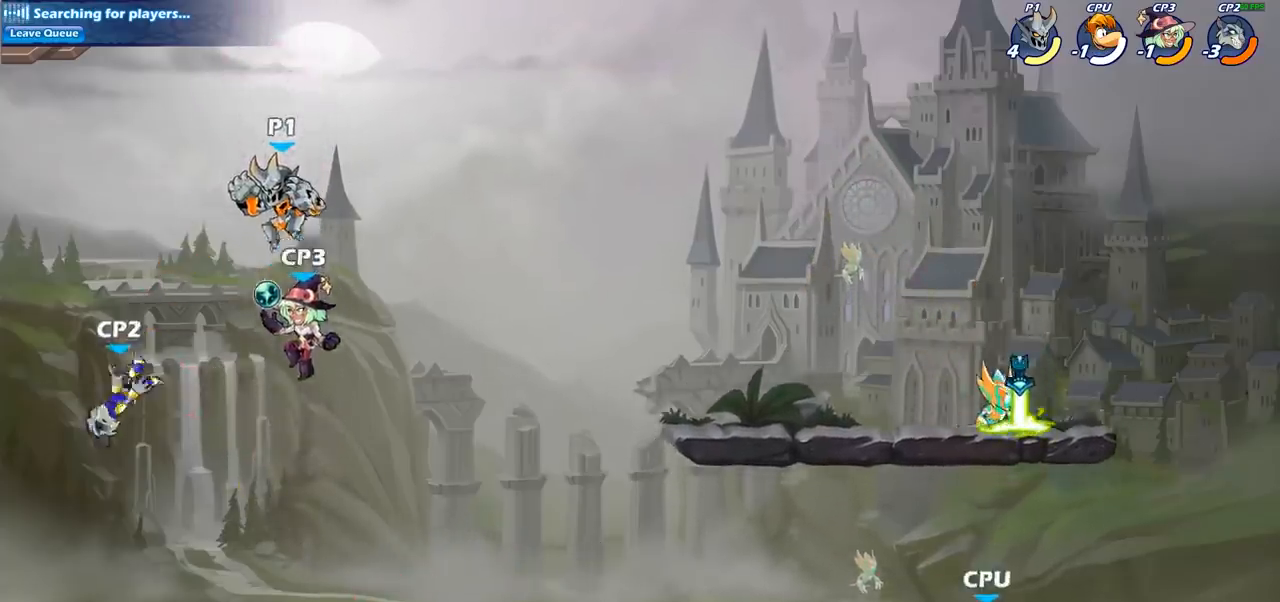
{"buttons": [], "left_stick": "center", "right_stick": "center", "events": [[67, "SQUARE", "down"], [133, "left_stick", "down"], [200, "SQUARE", "up"], [350, "left_stick", "center"]]}
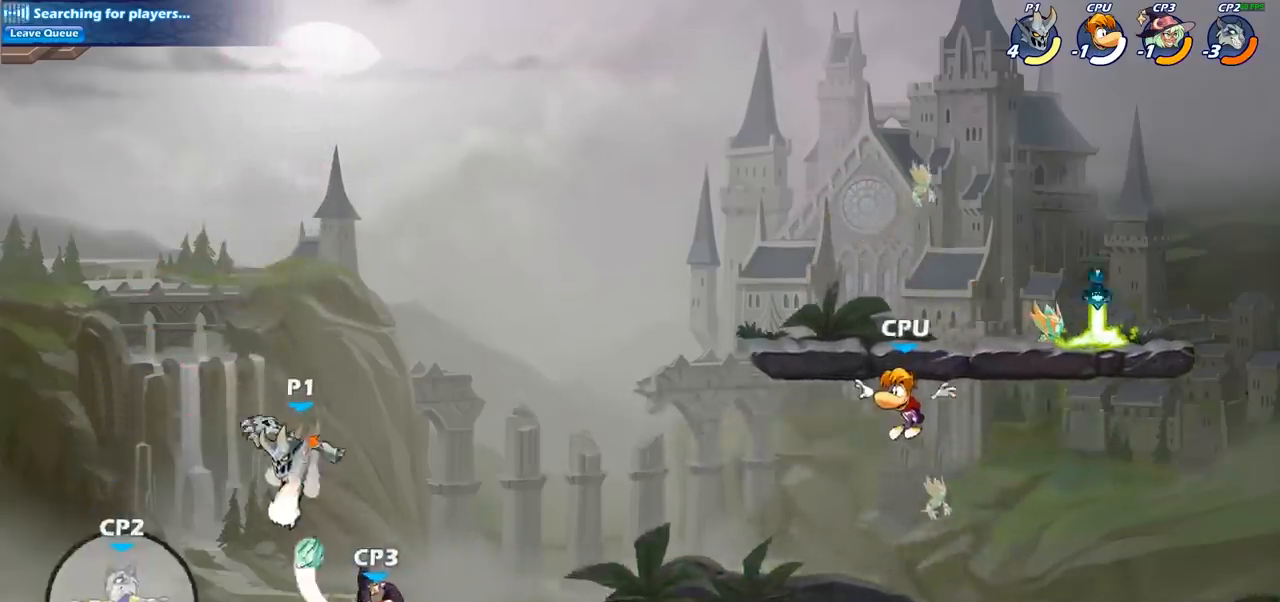
{"buttons": [], "left_stick": "center", "right_stick": "center", "events": []}
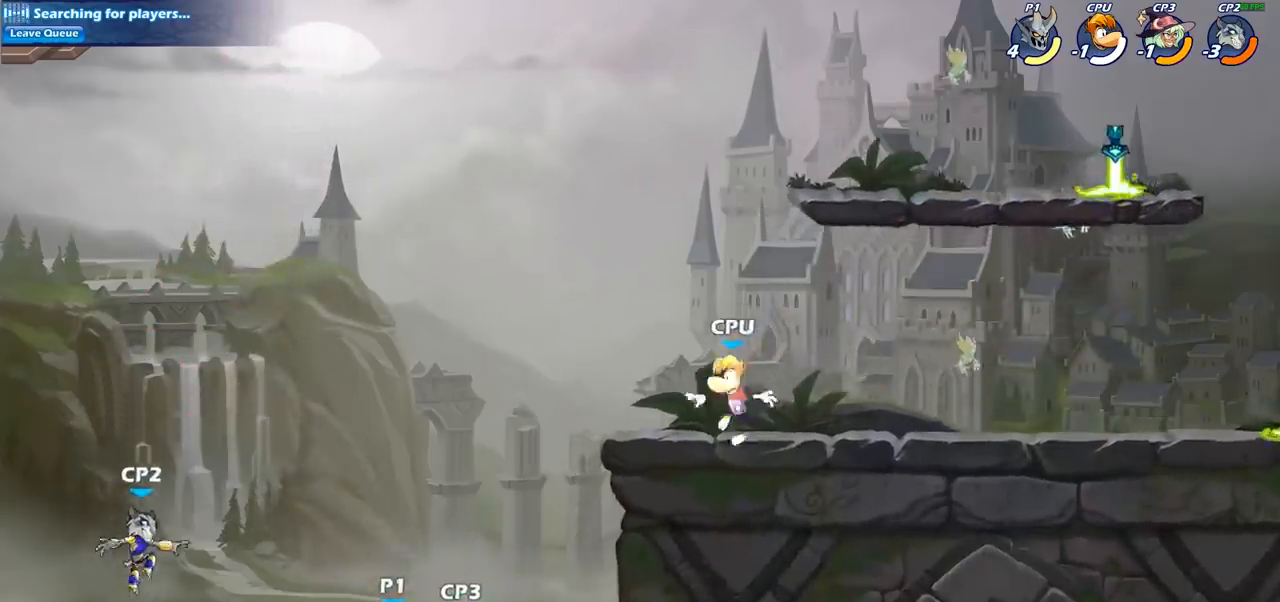
{"buttons": [], "left_stick": "center", "right_stick": "center", "events": [[117, "SQUARE", "down"], [217, "SQUARE", "up"]]}
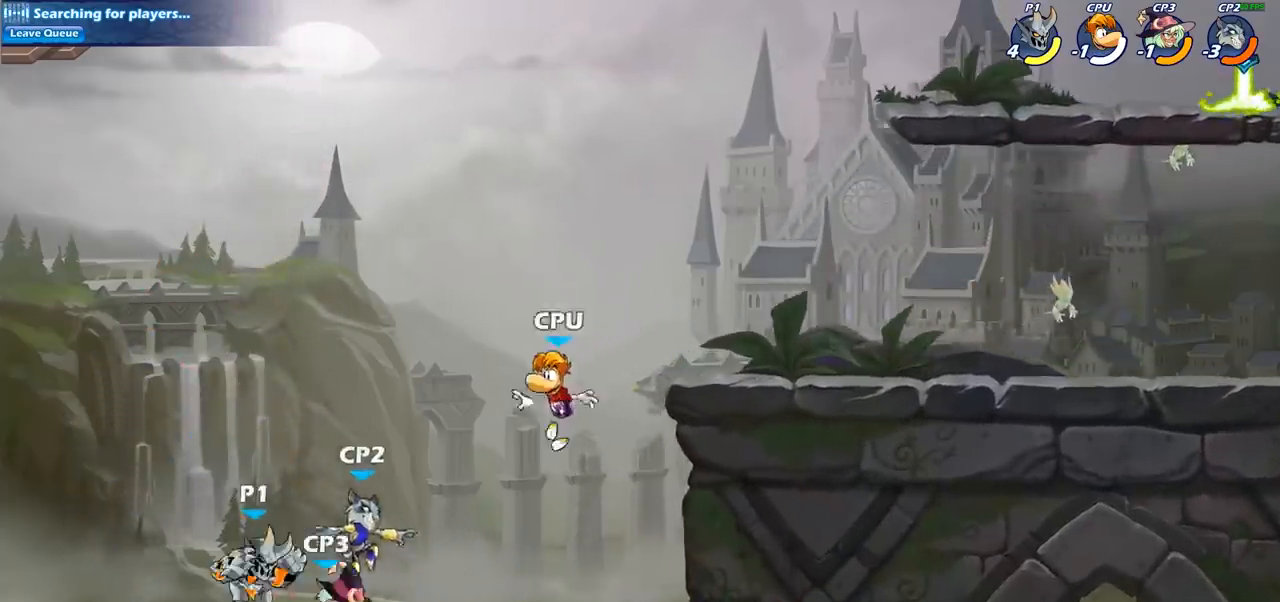
{"buttons": [], "left_stick": "down-right", "right_stick": "center", "events": [[83, "R2", "down"], [350, "left_stick", "right"], [367, "R2", "up"], [467, "left_stick", "down-right"]]}
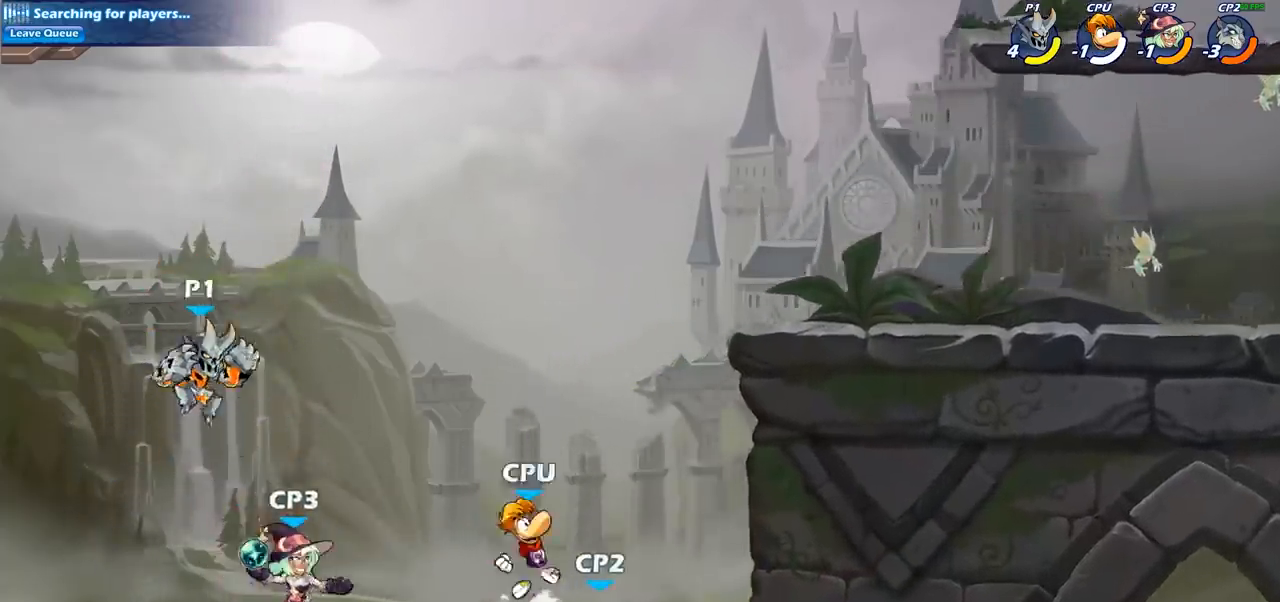
{"buttons": [], "left_stick": "center", "right_stick": "center", "events": [[17, "R2", "down"], [167, "left_stick", "right"], [317, "R2", "up"], [383, "CIRCLE", "down"], [417, "left_stick", "center"], [500, "CIRCLE", "up"]]}
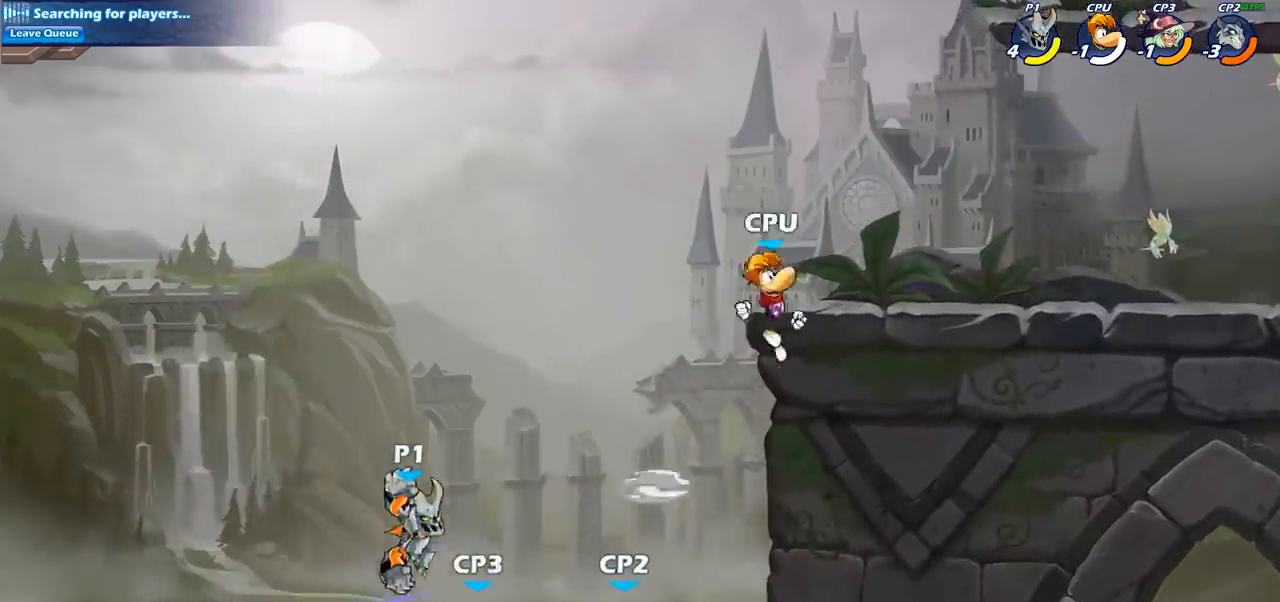
{"buttons": [], "left_stick": "right", "right_stick": "center", "events": [[350, "left_stick", "right"]]}